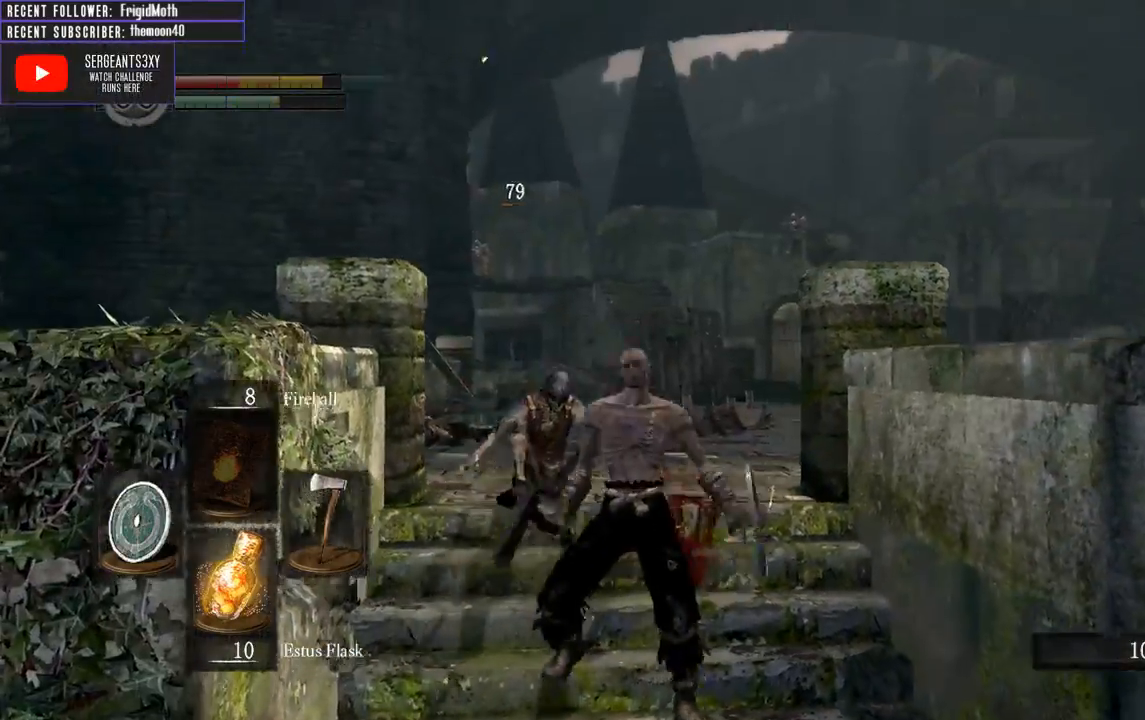
Gameplay with a controller (Xbox layout); each line is a JSON object with the inputs held at the frame after it. "events" lists button and stick changes between this image and that frame as [ms after this image, input, new state], when the widget could be followed in between. Not read: L3.
{"buttons": [], "left_stick": "down", "right_stick": "center", "events": [[250, "right_stick", "up-left"], [383, "right_stick", "center"]]}
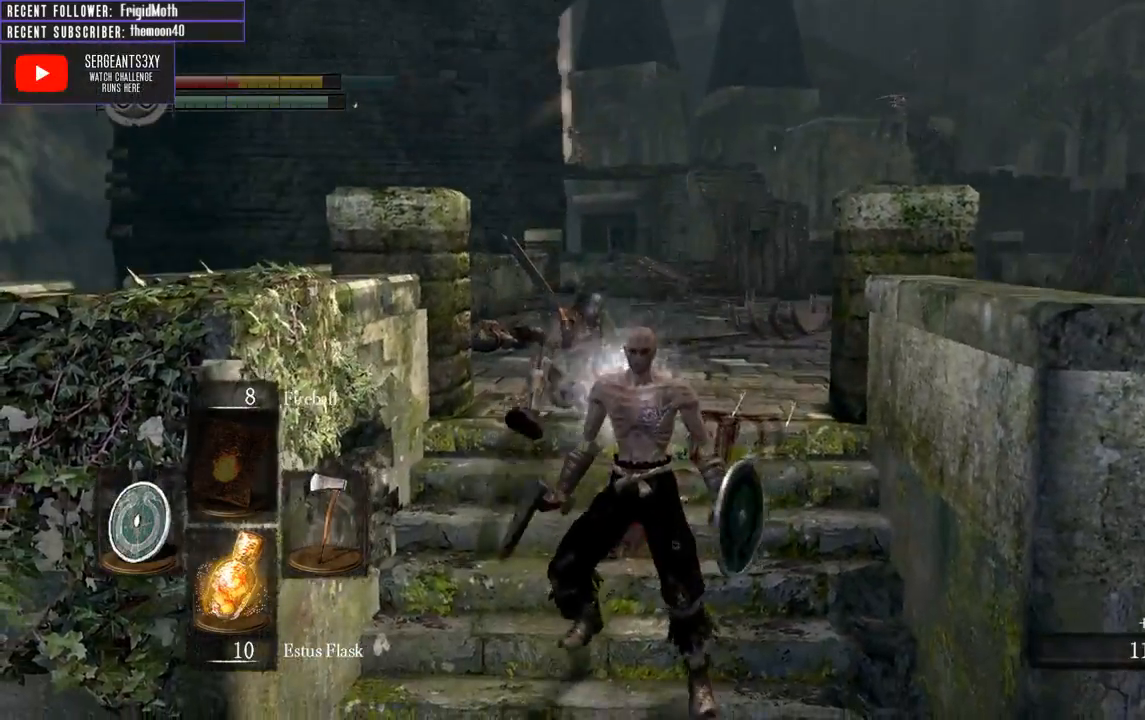
{"buttons": [], "left_stick": "down", "right_stick": "center", "events": [[200, "B", "down"], [250, "B", "up"]]}
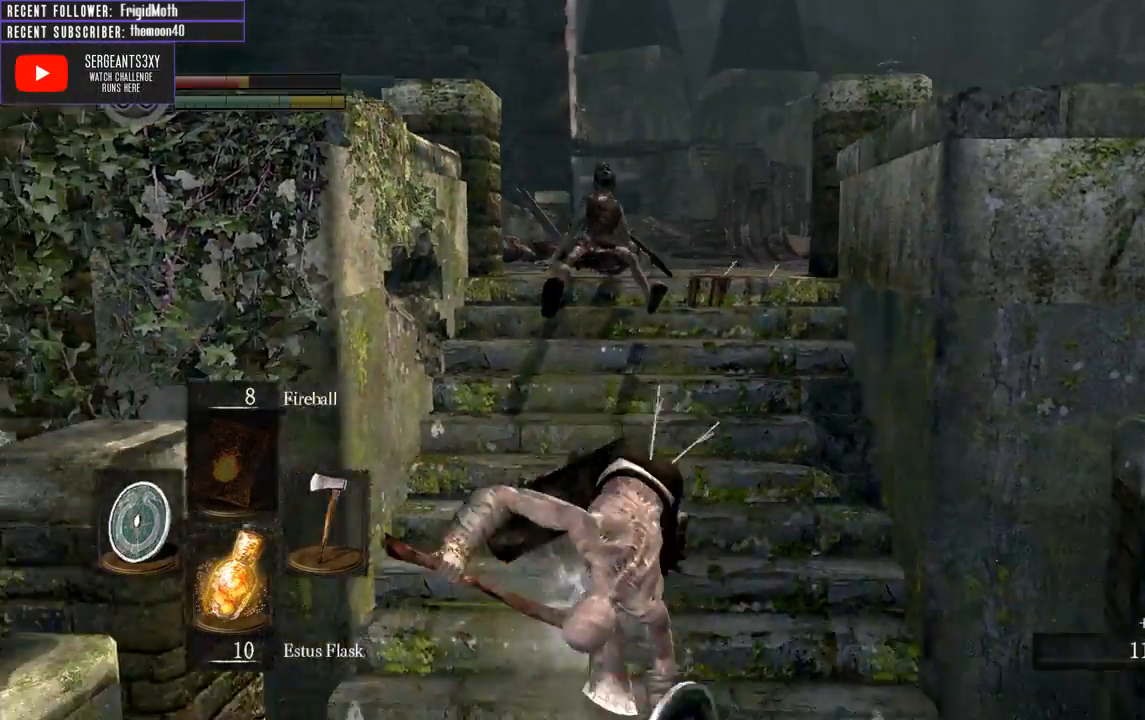
{"buttons": [], "left_stick": "down-right", "right_stick": "center", "events": [[217, "left_stick", "down-right"]]}
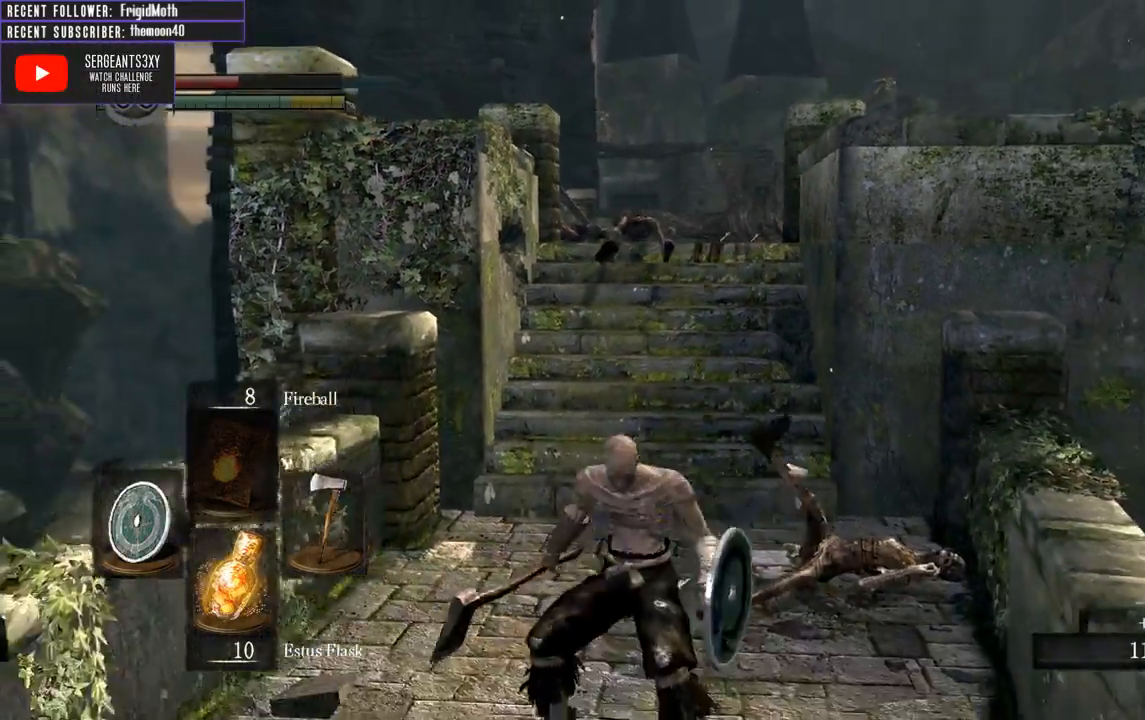
{"buttons": ["X"], "left_stick": "center", "right_stick": "center", "events": [[150, "left_stick", "right"], [450, "X", "down"], [500, "left_stick", "center"]]}
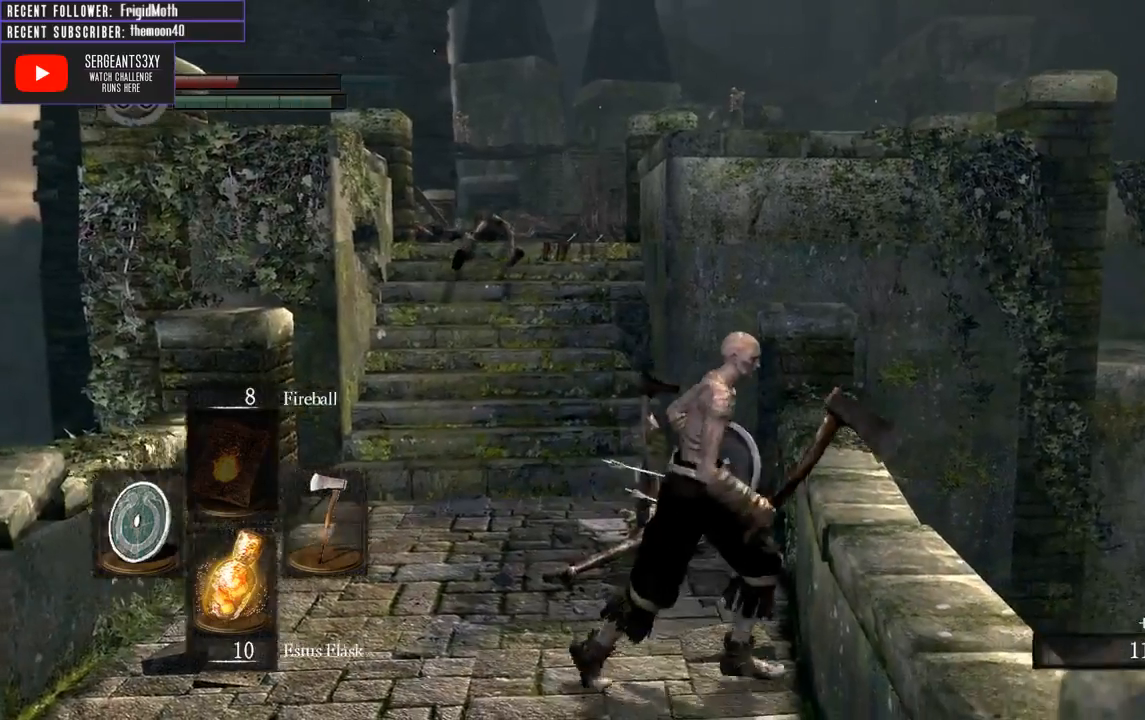
{"buttons": [], "left_stick": "center", "right_stick": "center", "events": [[50, "X", "up"]]}
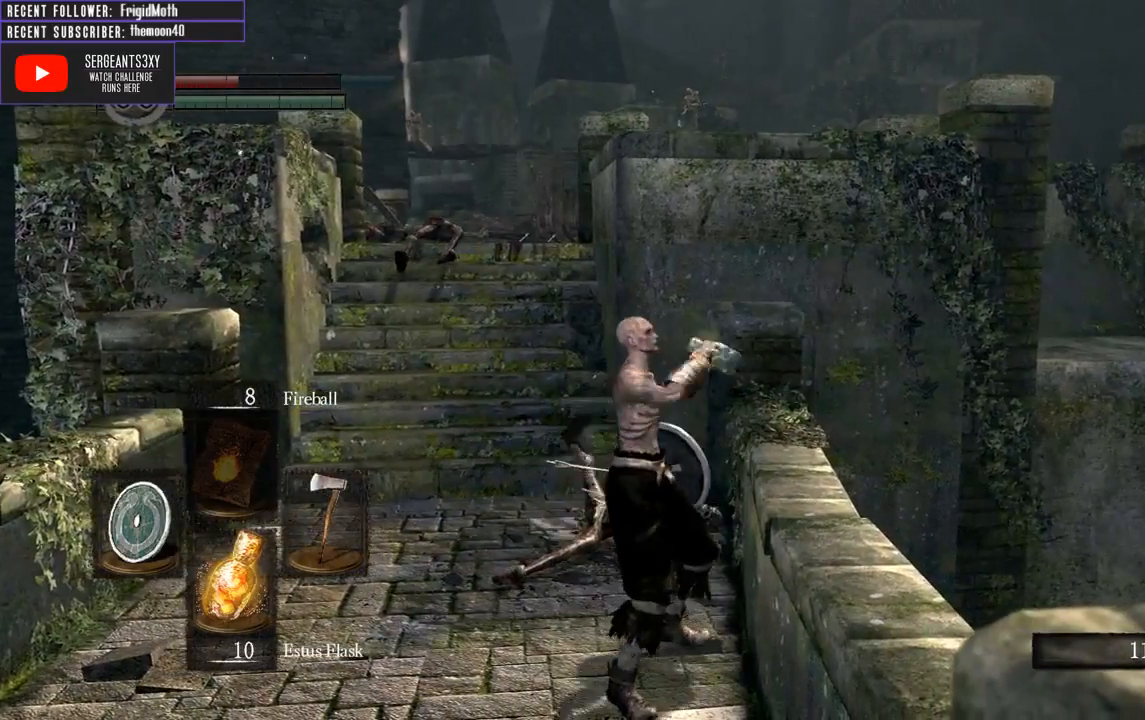
{"buttons": [], "left_stick": "center", "right_stick": "center", "events": []}
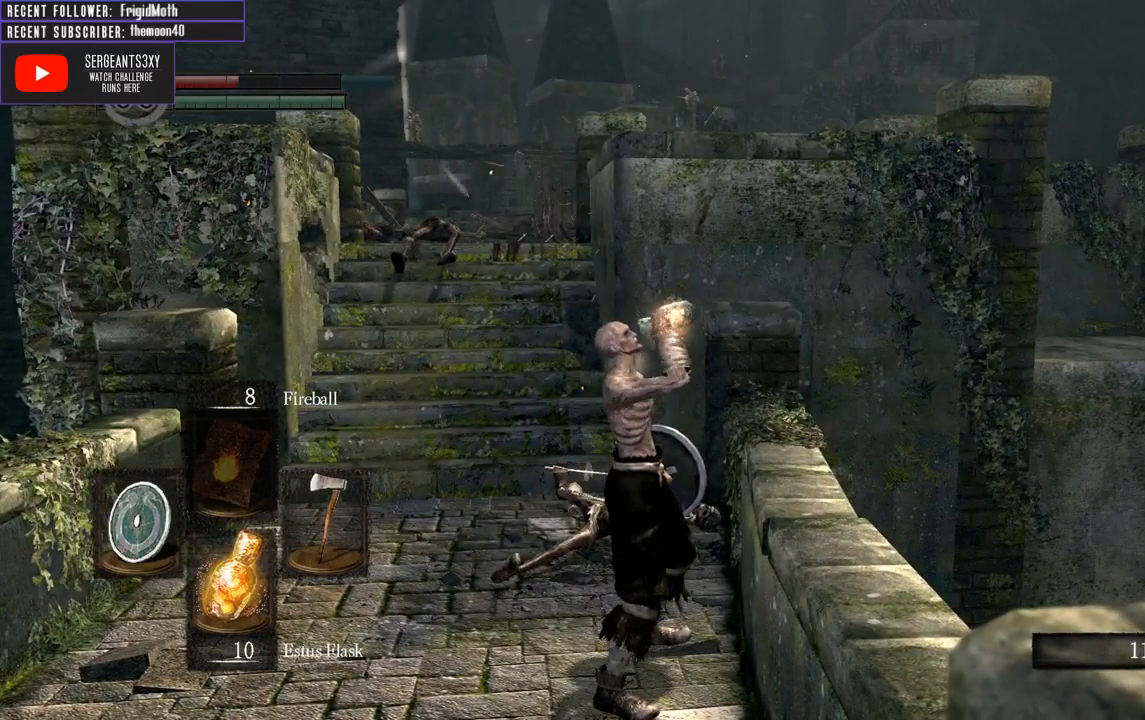
{"buttons": [], "left_stick": "center", "right_stick": "center", "events": []}
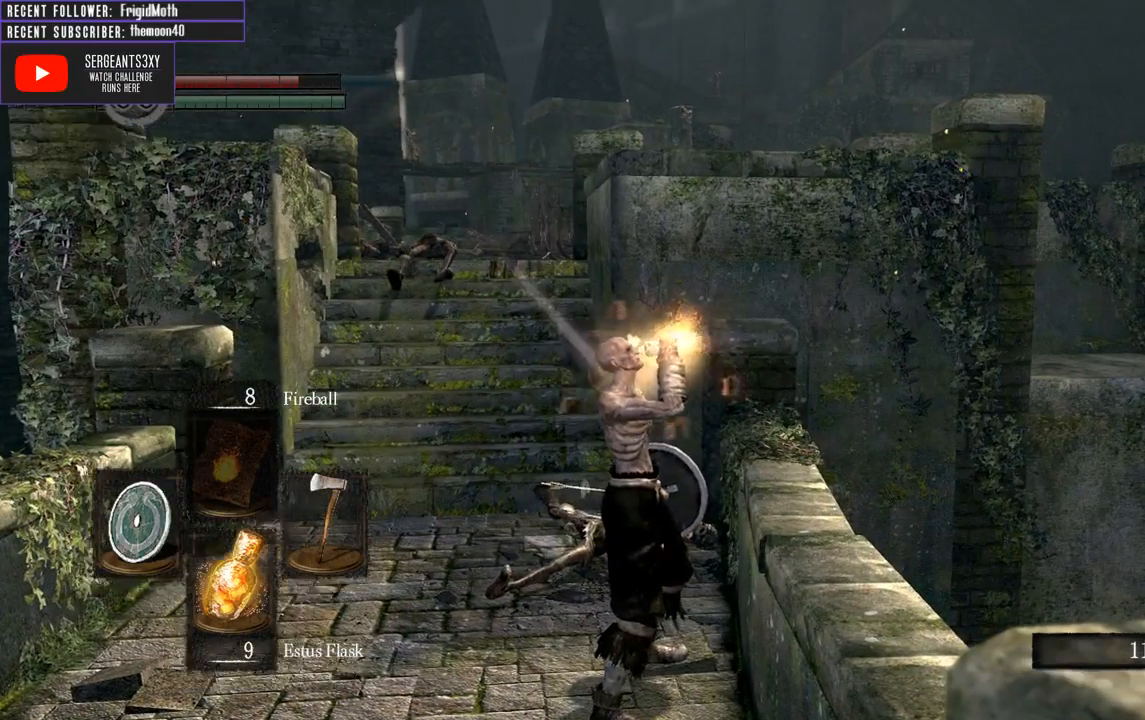
{"buttons": [], "left_stick": "up-left", "right_stick": "center", "events": [[233, "left_stick", "up-left"]]}
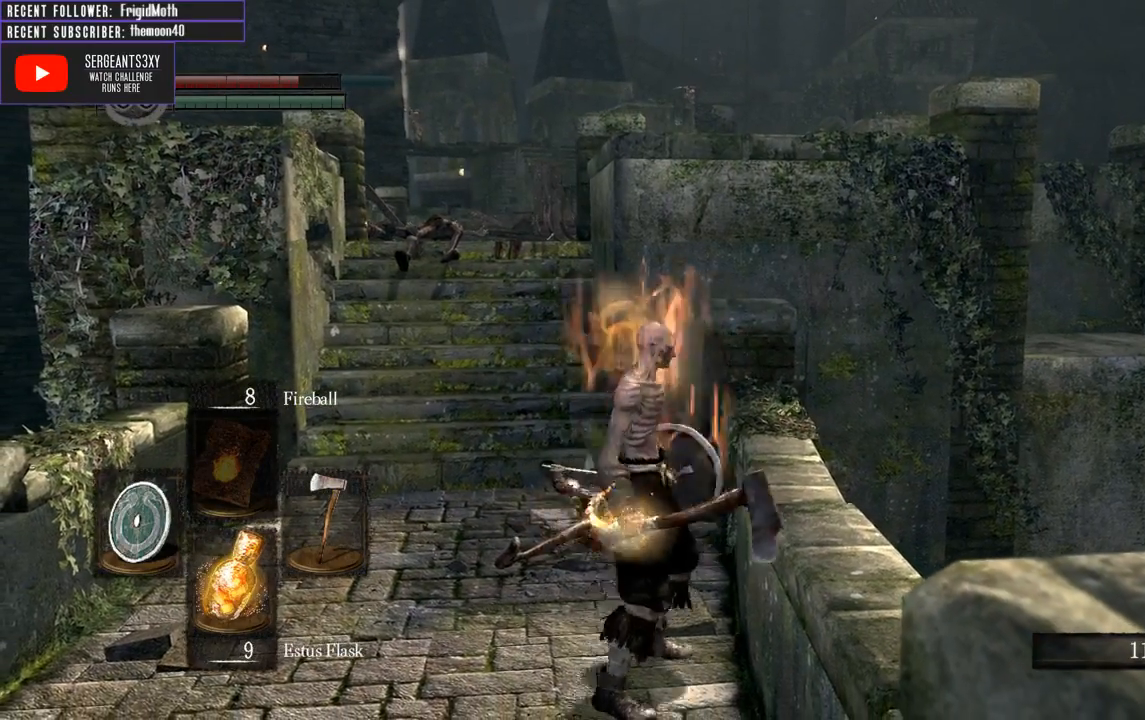
{"buttons": [], "left_stick": "down", "right_stick": "center", "events": [[17, "left_stick", "left"], [300, "left_stick", "down"]]}
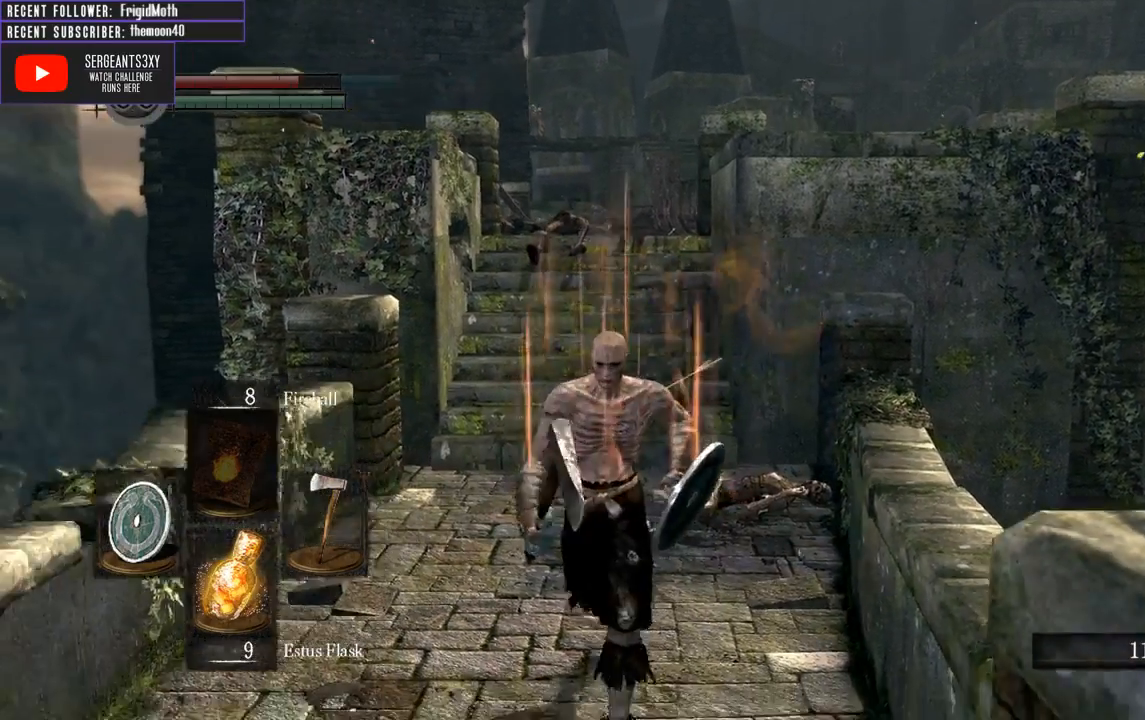
{"buttons": [], "left_stick": "down", "right_stick": "center", "events": [[150, "left_stick", "down-left"], [417, "left_stick", "down"]]}
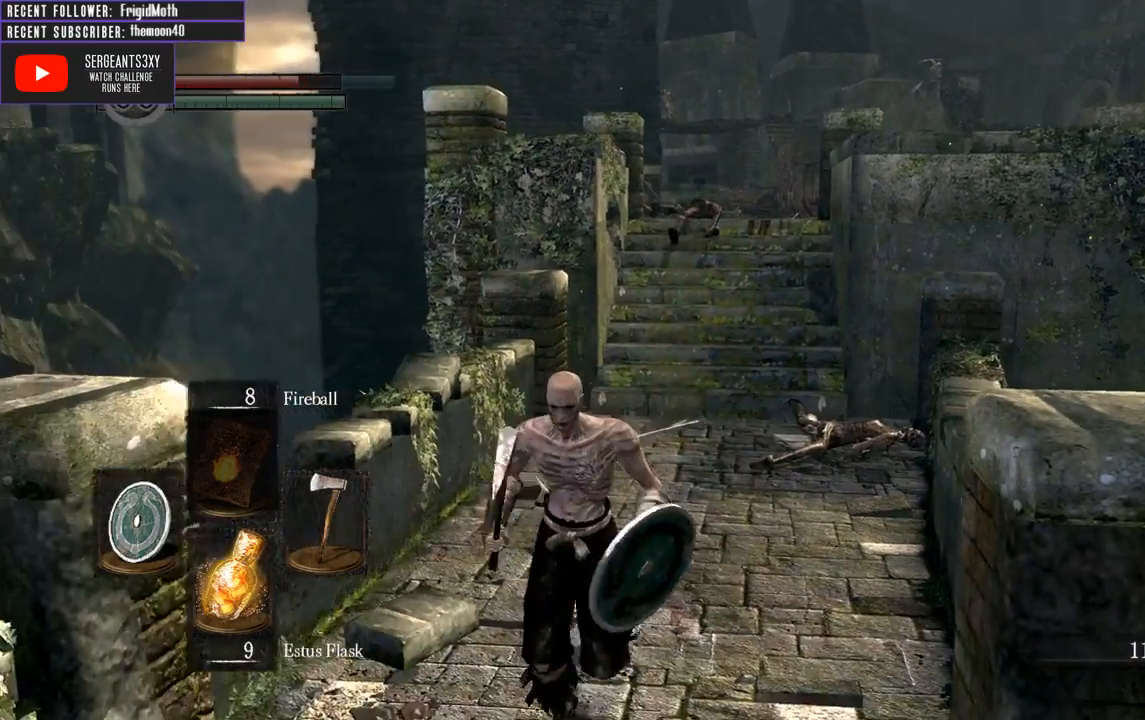
{"buttons": [], "left_stick": "center", "right_stick": "center", "events": [[250, "X", "down"], [333, "left_stick", "center"], [400, "X", "up"]]}
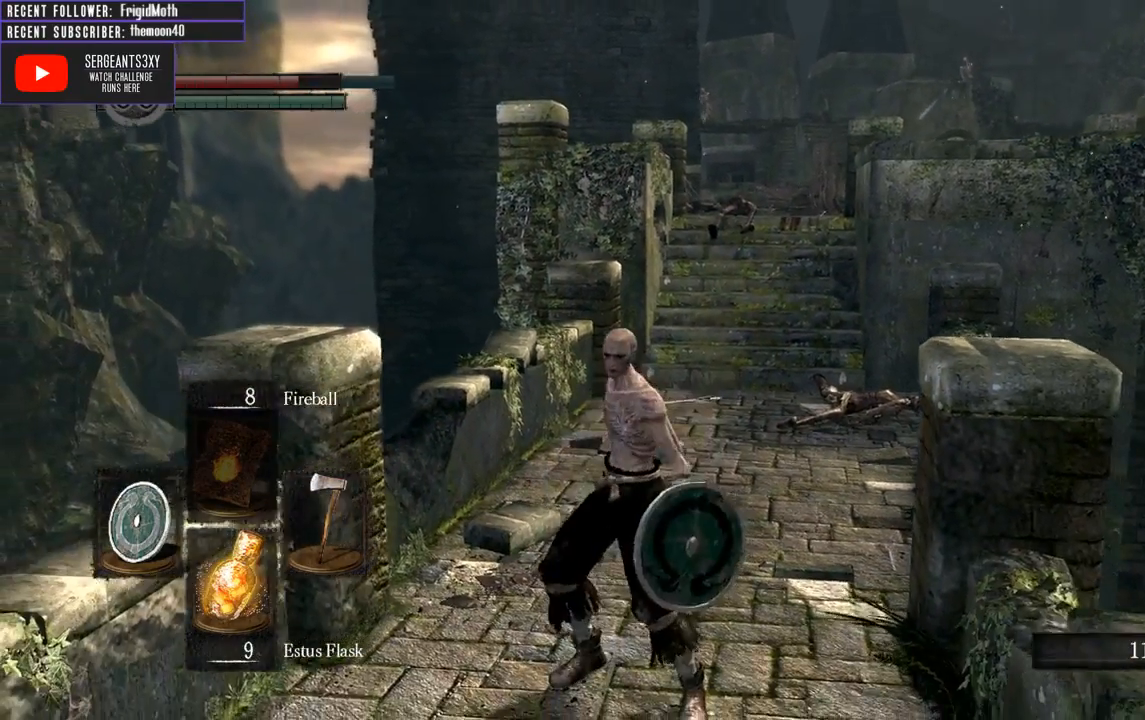
{"buttons": [], "left_stick": "center", "right_stick": "center", "events": []}
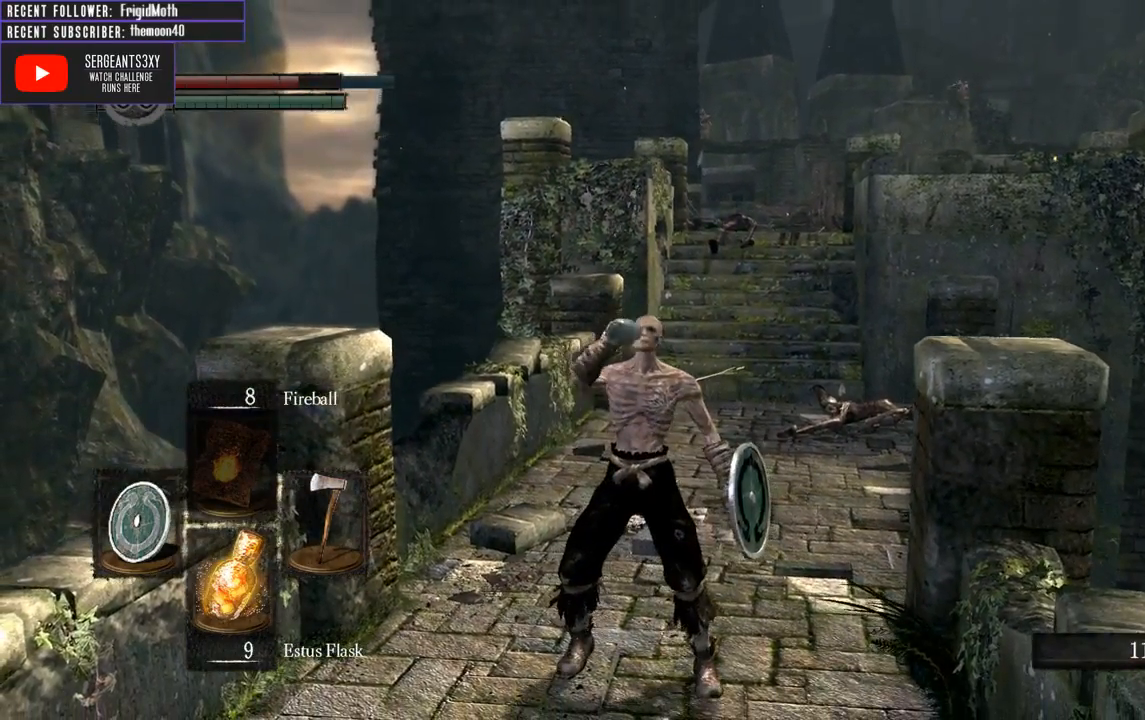
{"buttons": ["B"], "left_stick": "up-right", "right_stick": "center", "events": [[167, "left_stick", "down-right"], [267, "left_stick", "up-right"], [333, "B", "down"], [417, "B", "up"], [500, "B", "down"]]}
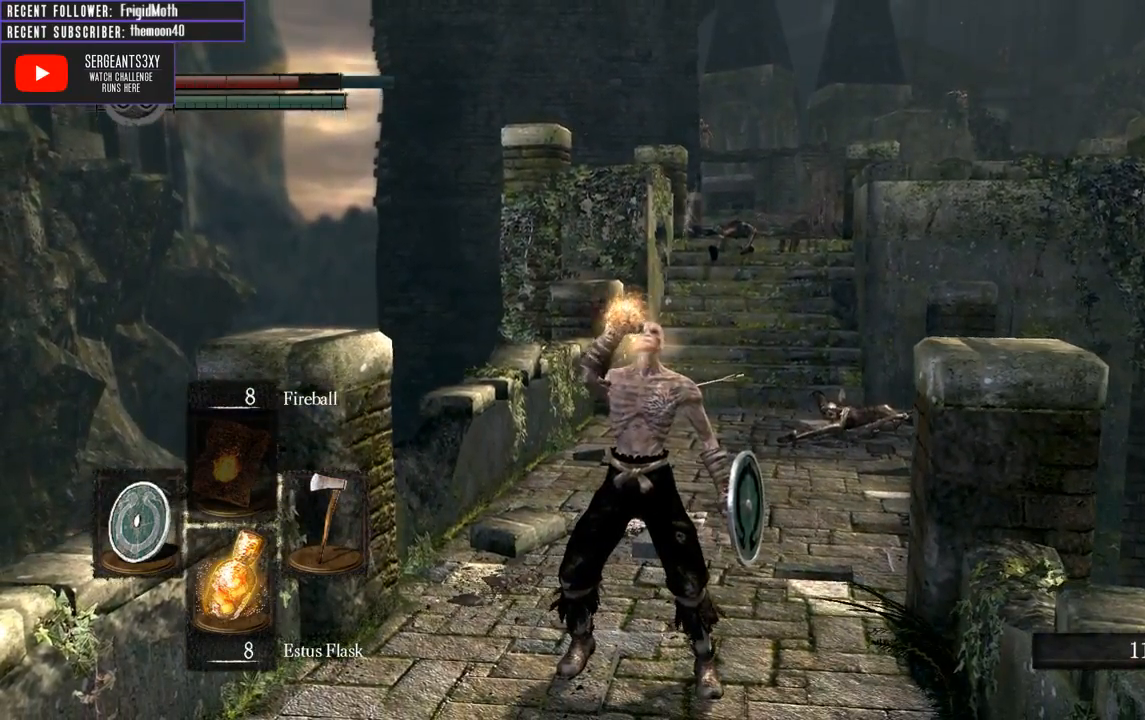
{"buttons": [], "left_stick": "up-right", "right_stick": "center", "events": [[83, "B", "up"], [167, "B", "down"], [233, "B", "up"], [300, "B", "down"], [383, "B", "up"]]}
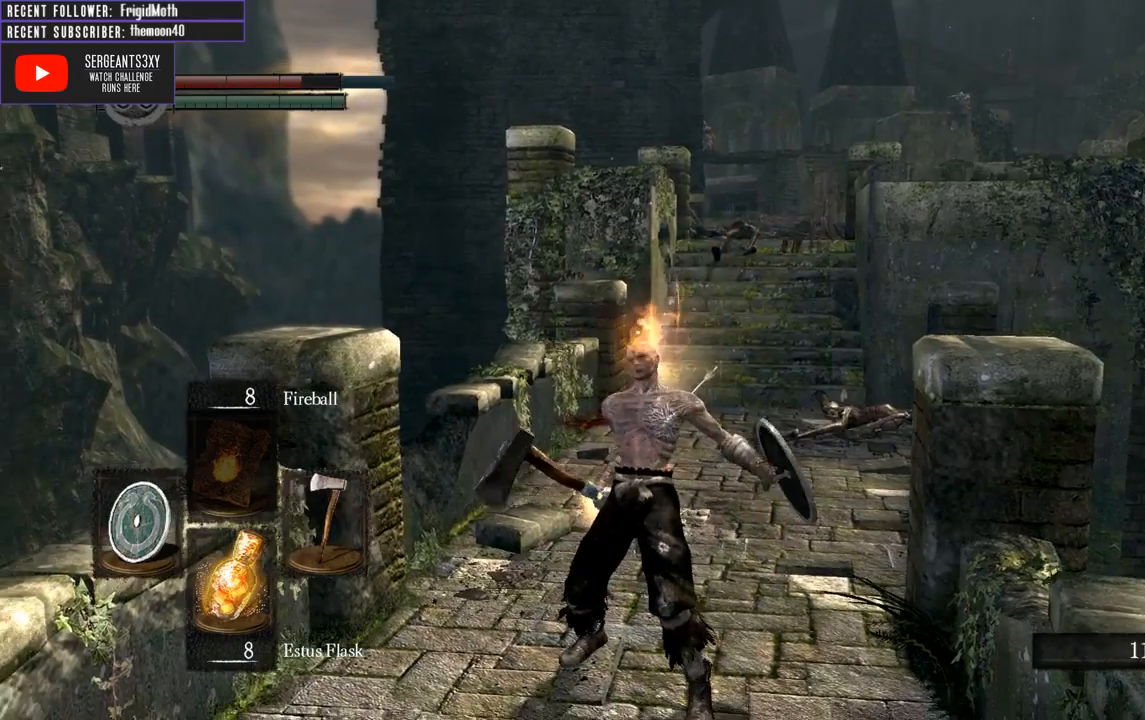
{"buttons": [], "left_stick": "left", "right_stick": "right", "events": [[317, "left_stick", "up-left"], [400, "left_stick", "left"], [500, "right_stick", "right"]]}
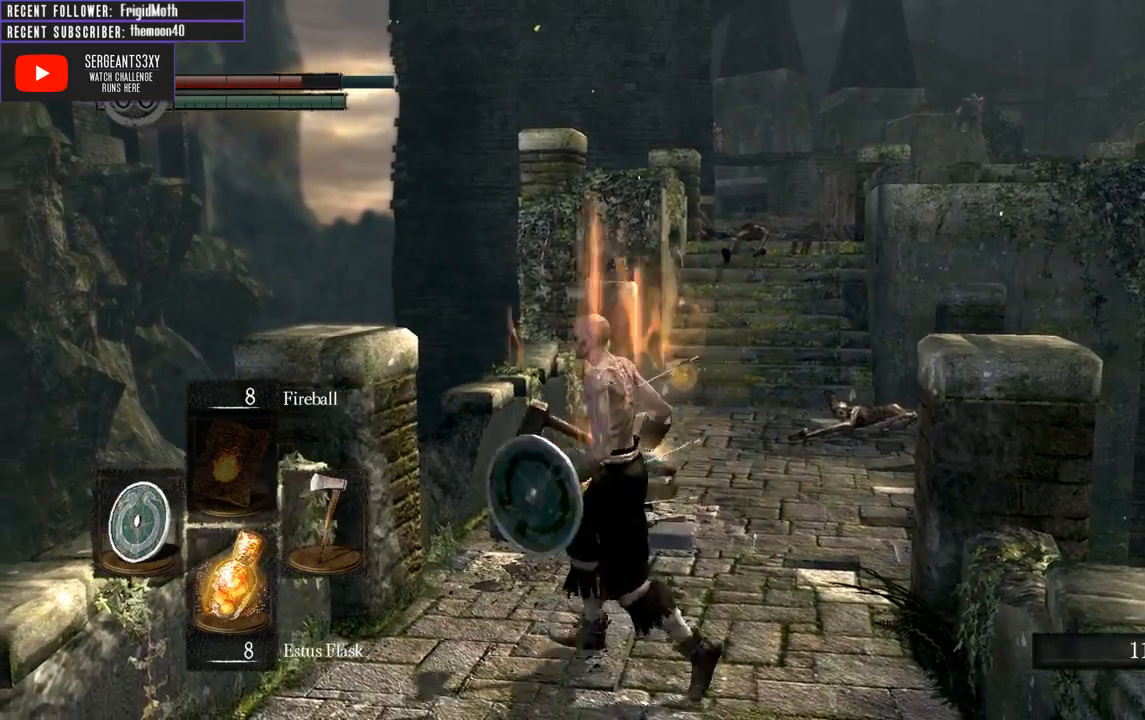
{"buttons": [], "left_stick": "down", "right_stick": "center", "events": [[100, "left_stick", "down"], [150, "right_stick", "center"]]}
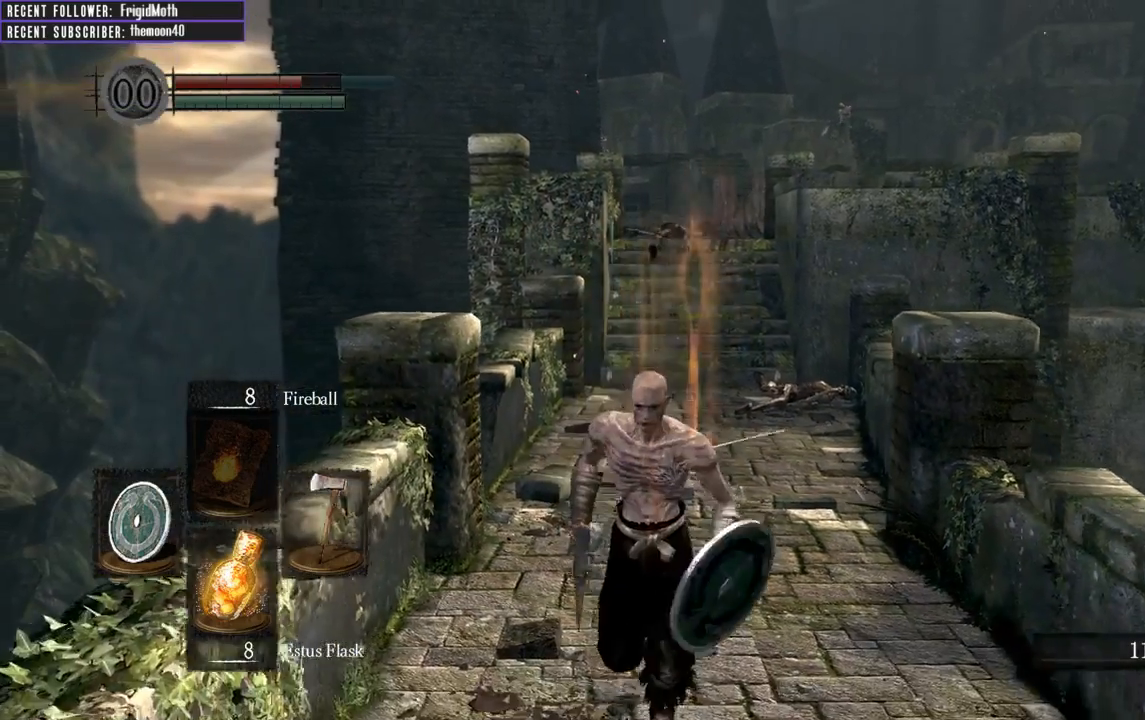
{"buttons": [], "left_stick": "left", "right_stick": "center", "events": [[17, "left_stick", "center"], [333, "left_stick", "left"]]}
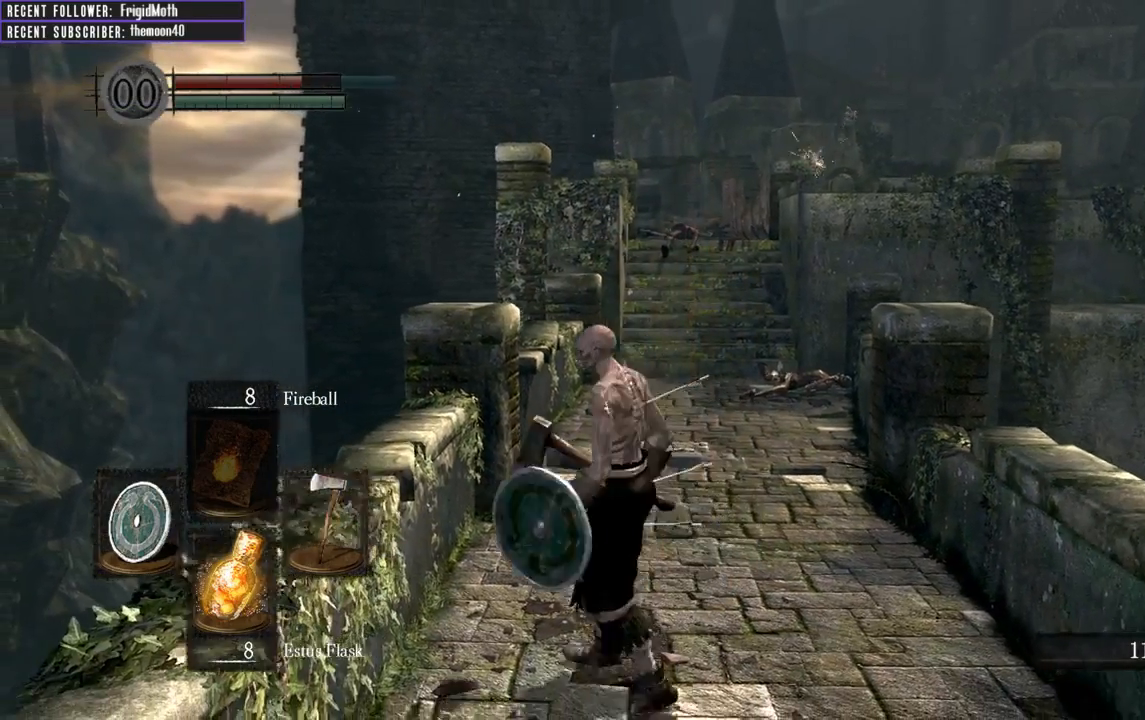
{"buttons": ["X"], "left_stick": "center", "right_stick": "center", "events": [[83, "left_stick", "center"], [467, "X", "down"]]}
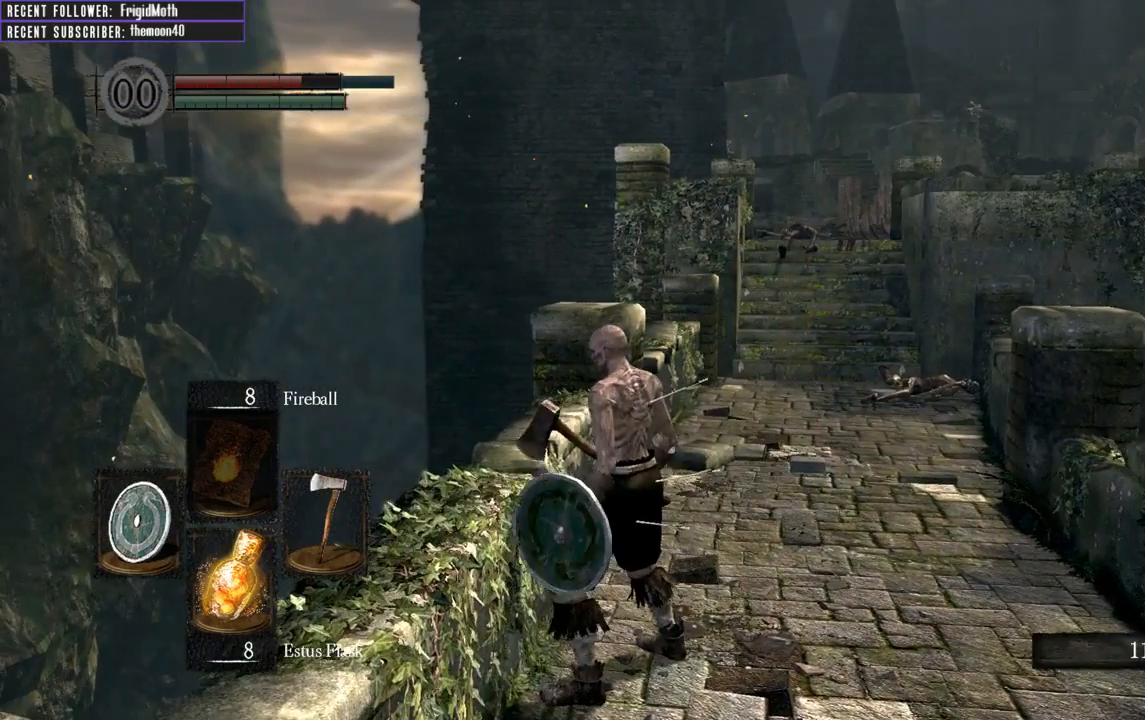
{"buttons": [], "left_stick": "center", "right_stick": "center", "events": [[100, "X", "up"]]}
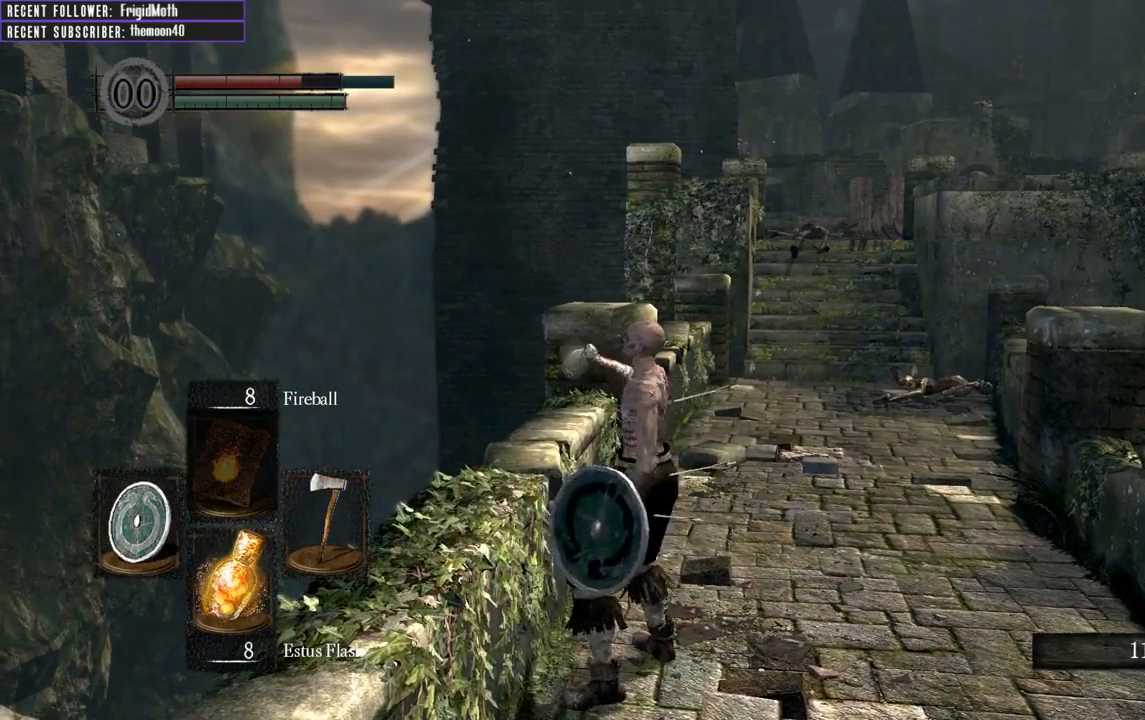
{"buttons": [], "left_stick": "center", "right_stick": "center", "events": []}
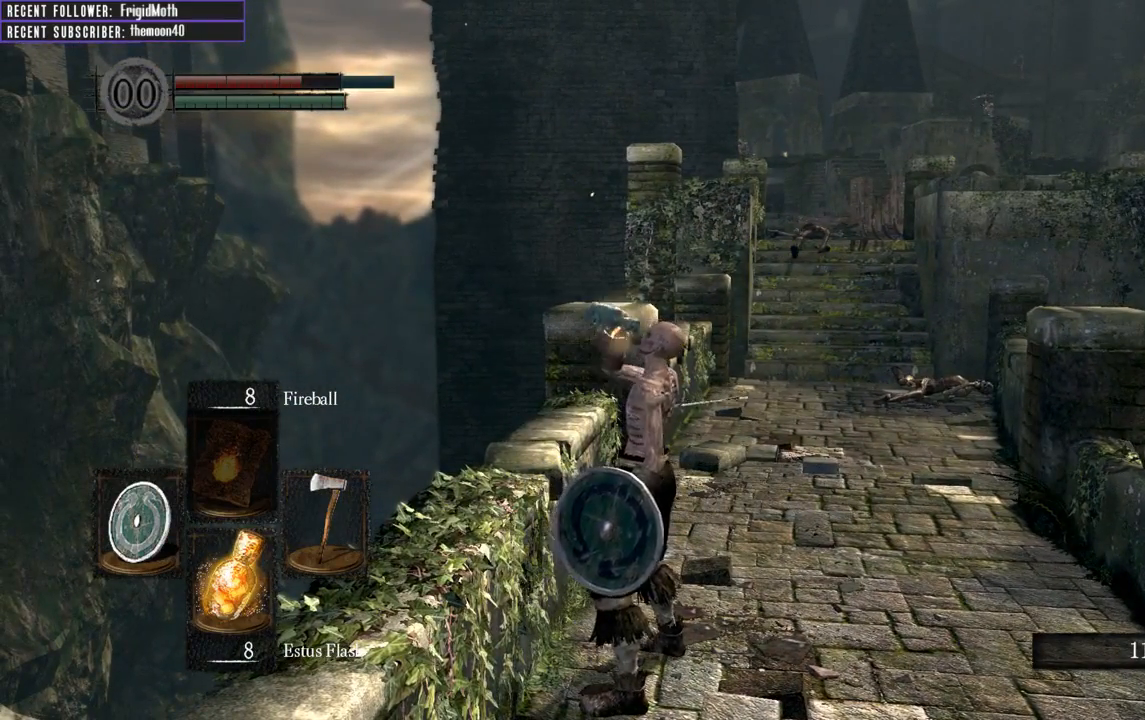
{"buttons": ["B"], "left_stick": "up", "right_stick": "center", "events": [[233, "left_stick", "up"], [250, "B", "down"]]}
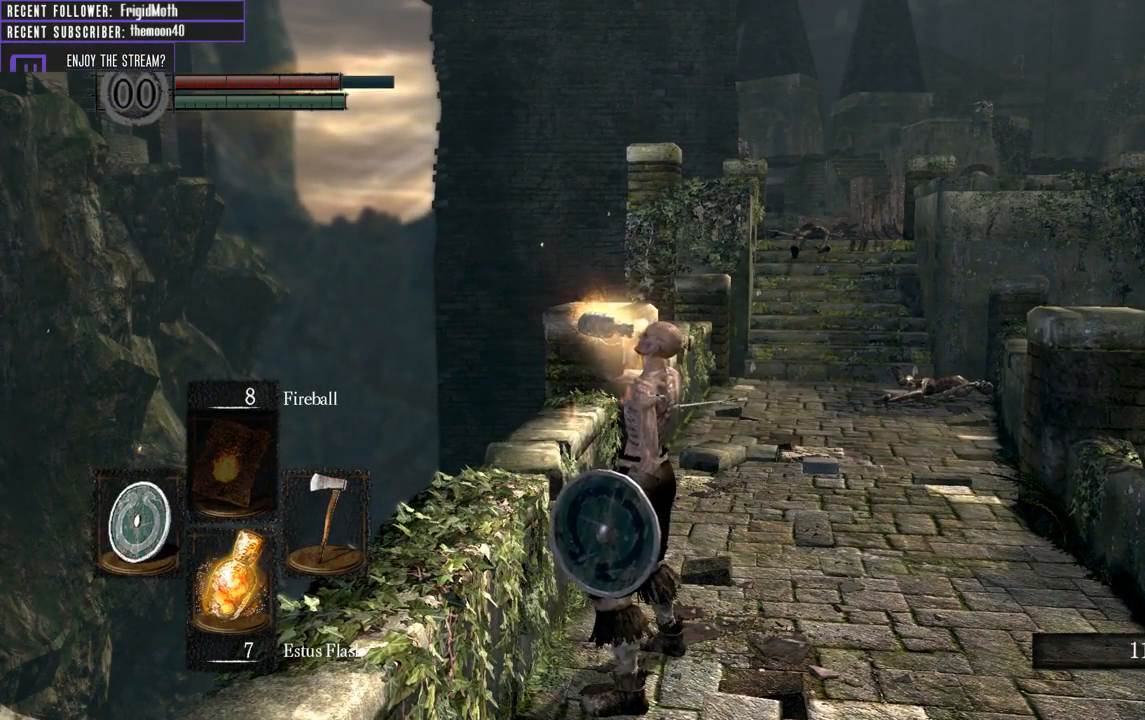
{"buttons": ["B"], "left_stick": "up", "right_stick": "center", "events": []}
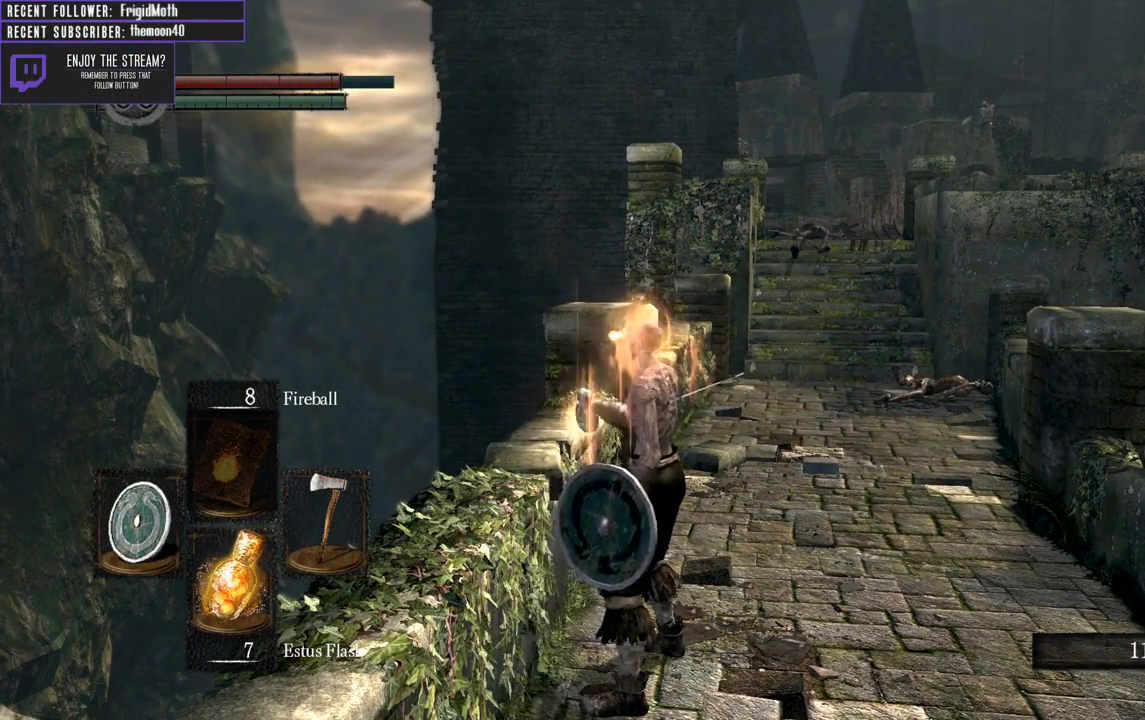
{"buttons": ["B", "L1"], "left_stick": "up", "right_stick": "center", "events": [[100, "L1", "down"]]}
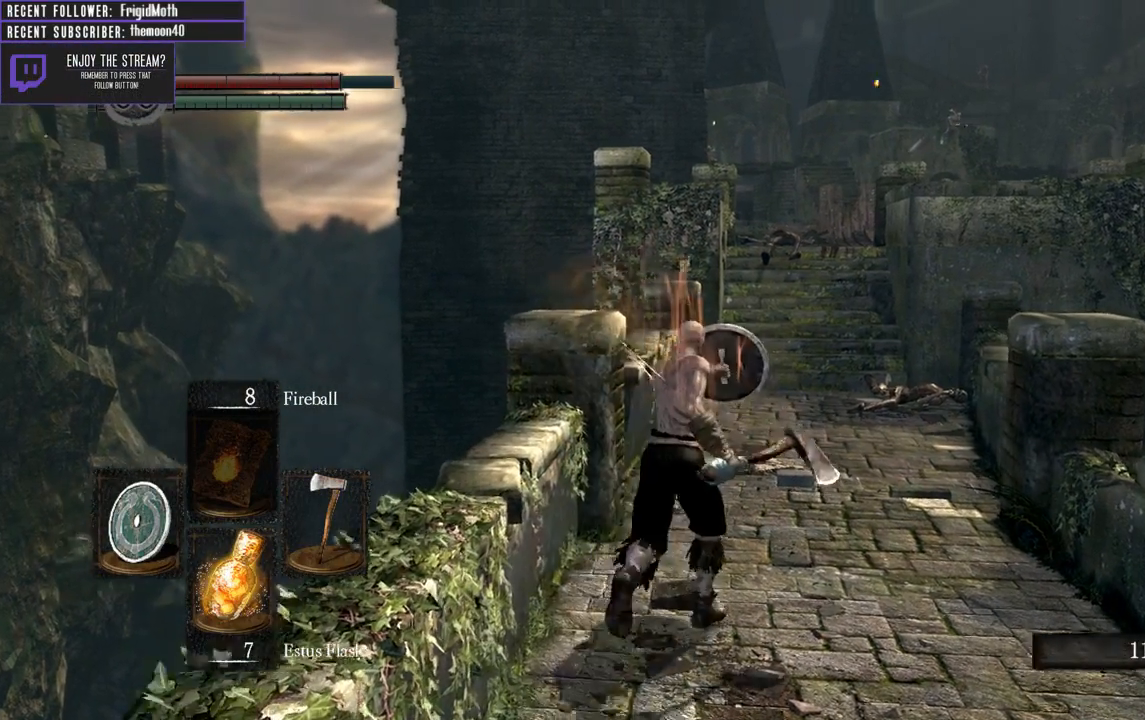
{"buttons": ["B", "L1"], "left_stick": "up", "right_stick": "center", "events": []}
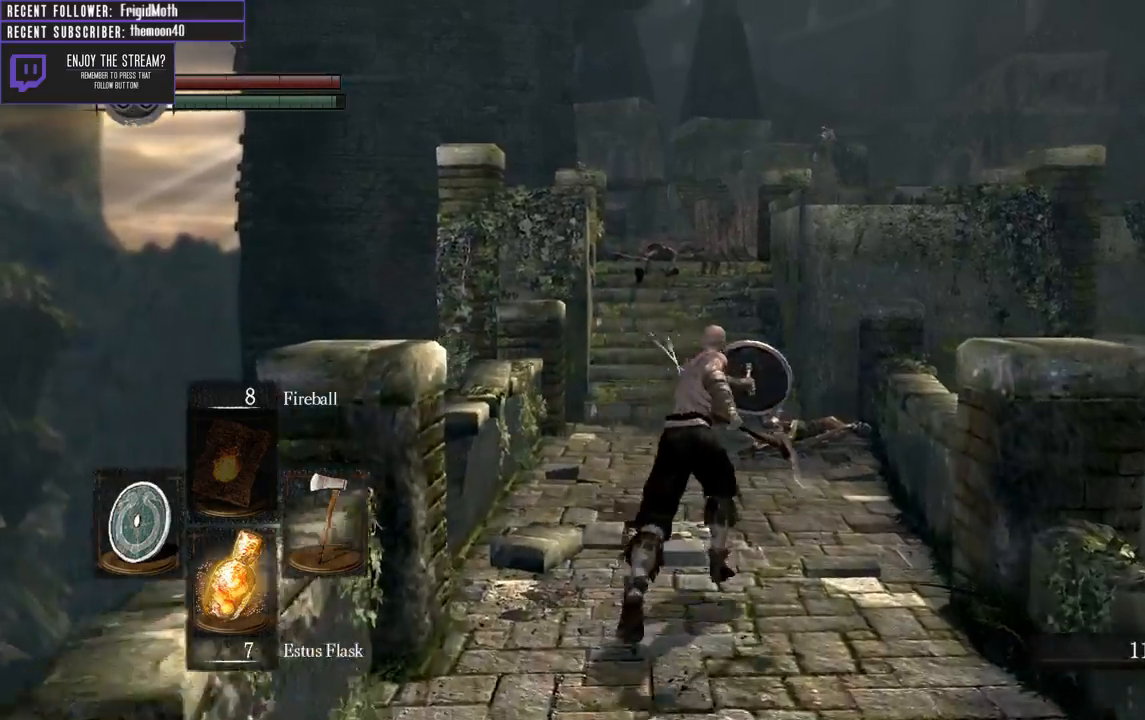
{"buttons": ["B", "L1"], "left_stick": "up", "right_stick": "center", "events": []}
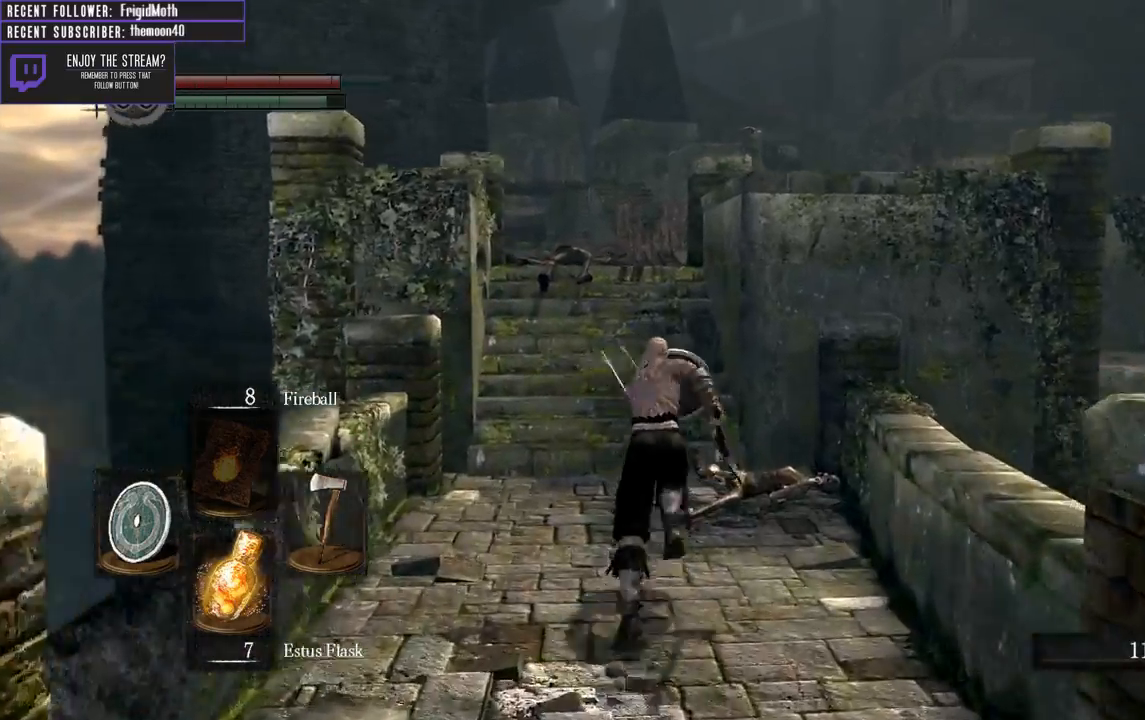
{"buttons": ["B", "L1"], "left_stick": "up", "right_stick": "center", "events": [[67, "right_stick", "up"], [233, "right_stick", "center"]]}
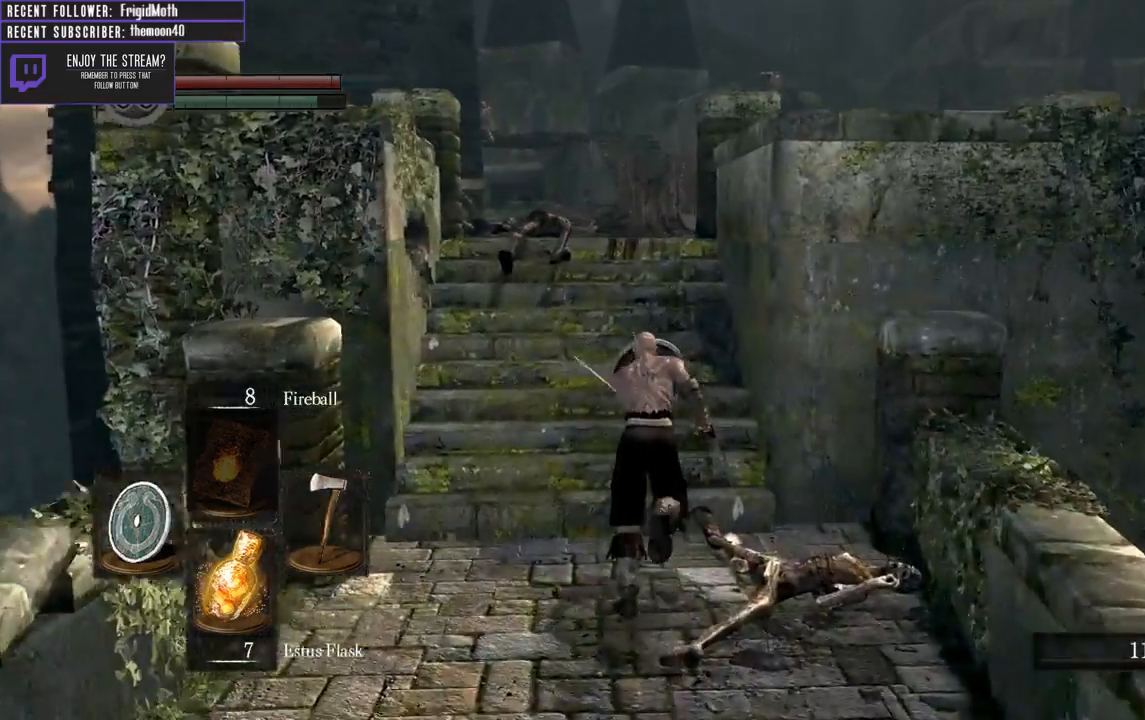
{"buttons": ["B", "L1"], "left_stick": "up", "right_stick": "center", "events": [[150, "right_stick", "up"], [300, "right_stick", "center"]]}
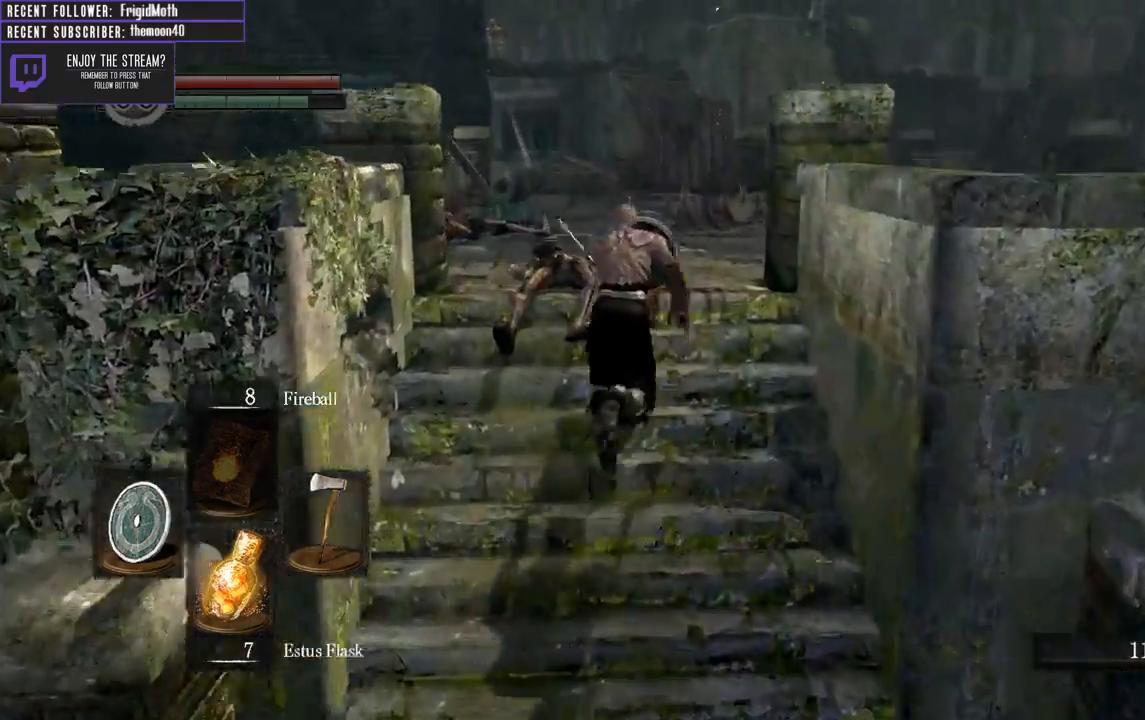
{"buttons": ["B", "L1"], "left_stick": "up-left", "right_stick": "right", "events": [[167, "left_stick", "up-right"], [300, "left_stick", "up"], [483, "right_stick", "right"], [500, "left_stick", "up-left"]]}
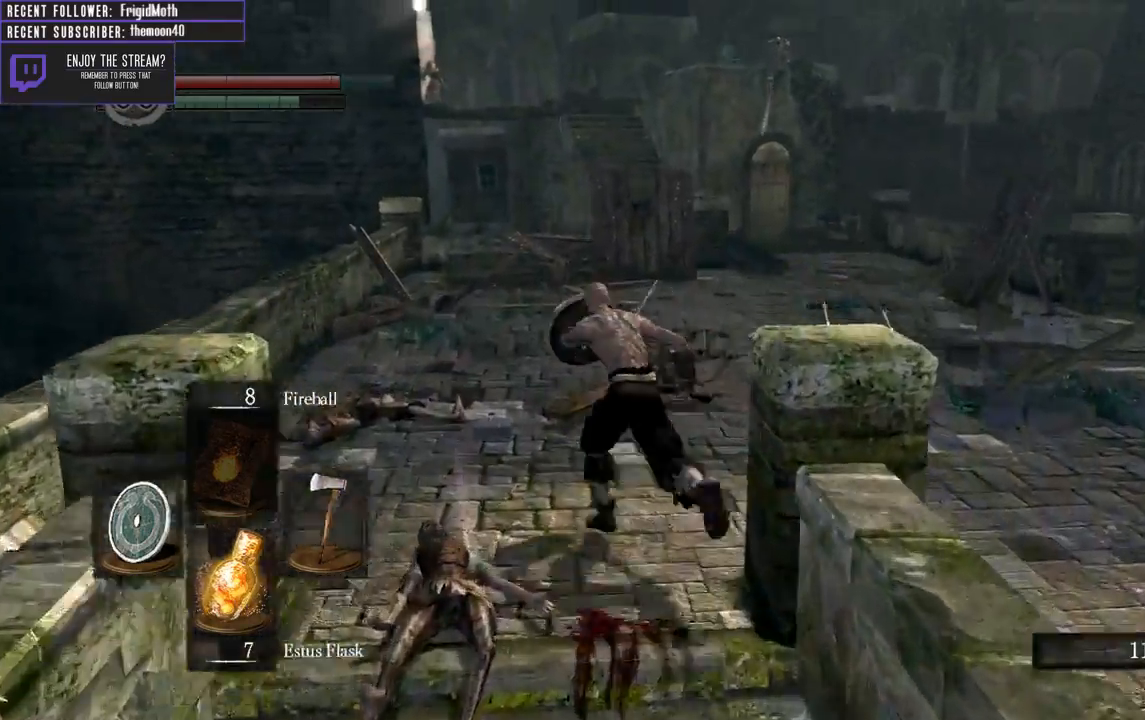
{"buttons": ["B", "L1"], "left_stick": "up-right", "right_stick": "center", "events": [[150, "left_stick", "up-right"], [150, "right_stick", "center"]]}
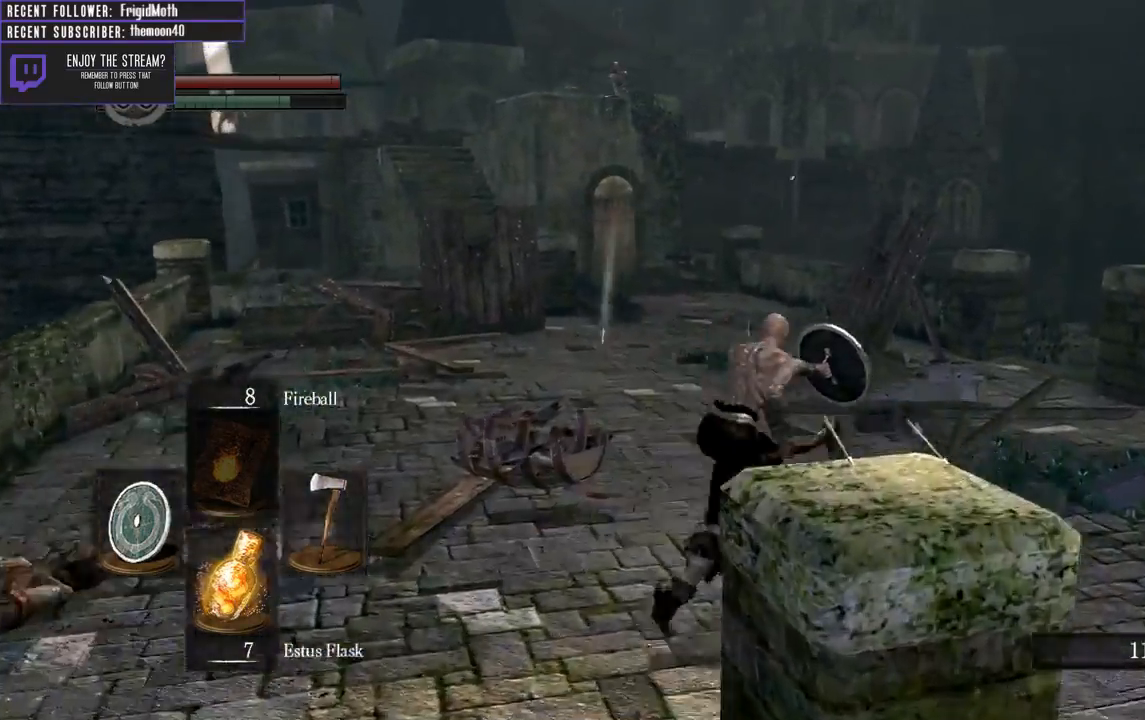
{"buttons": ["B", "L1"], "left_stick": "up", "right_stick": "center", "events": [[83, "right_stick", "right"], [133, "right_stick", "up-right"], [150, "left_stick", "up"], [283, "right_stick", "center"]]}